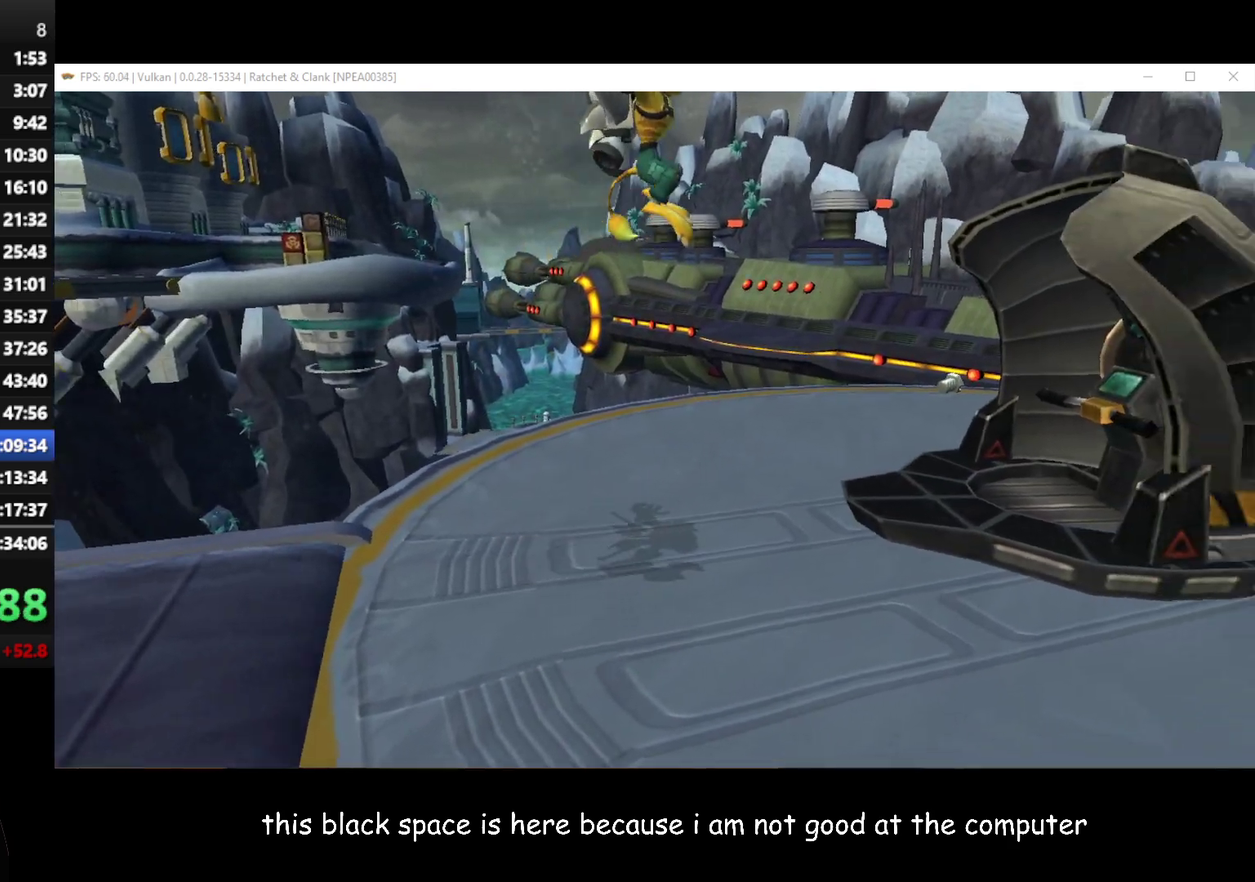
Gameplay with a controller (Xbox layout); each line is a JSON object with the inputs held at the frame after it. "events" lists button and stick changes between this image and that frame as [ms after this image, input, new state], when the widget could be followed in between.
{"buttons": [], "left_stick": "right", "right_stick": "center", "events": [[17, "left_stick", "up-right"], [83, "right_stick", "left"], [283, "left_stick", "right"], [450, "right_stick", "center"]]}
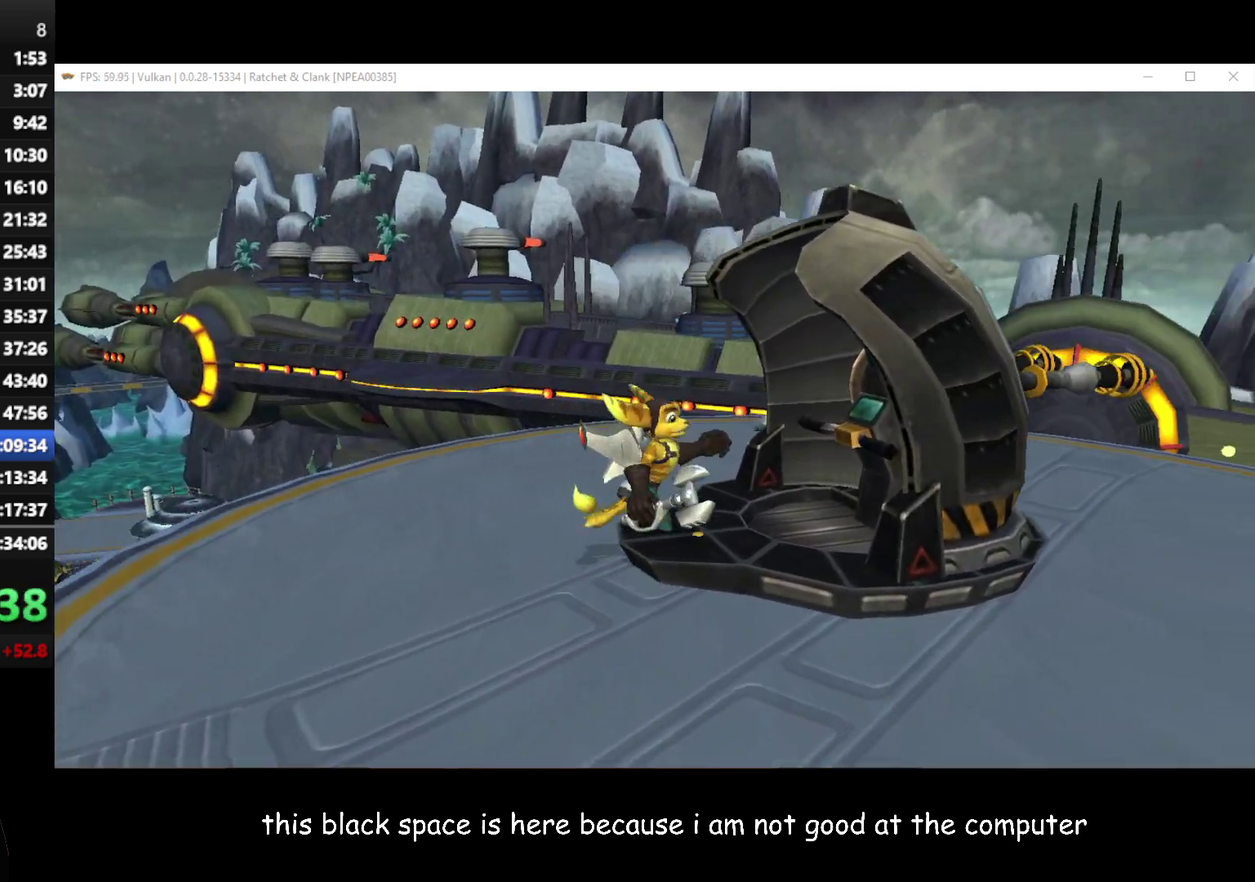
{"buttons": [], "left_stick": "center", "right_stick": "center", "events": [[117, "left_stick", "down-right"], [333, "left_stick", "up"], [383, "left_stick", "up-right"], [433, "left_stick", "center"]]}
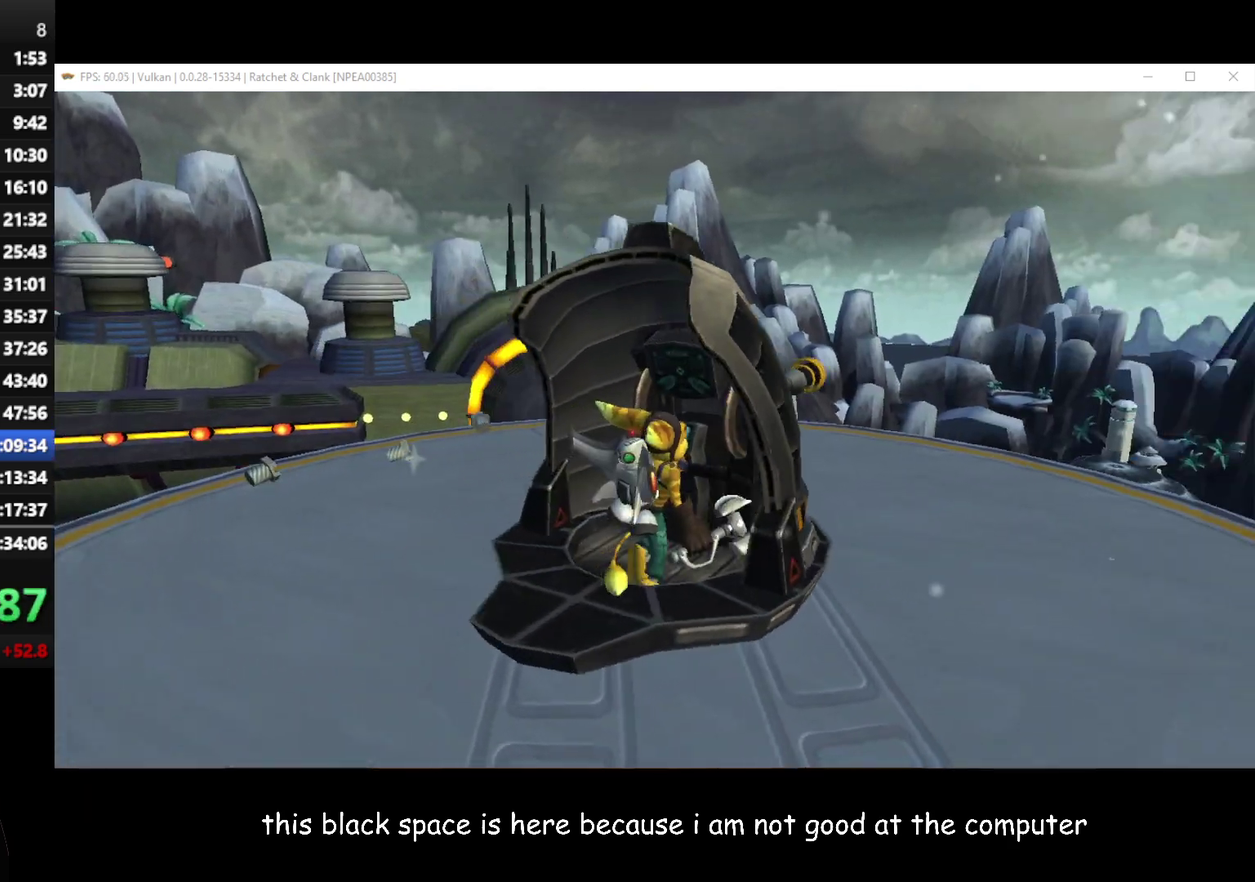
{"buttons": ["B"], "left_stick": "left", "right_stick": "center", "events": [[250, "left_stick", "up-left"], [350, "left_stick", "center"], [433, "B", "down"], [467, "left_stick", "left"]]}
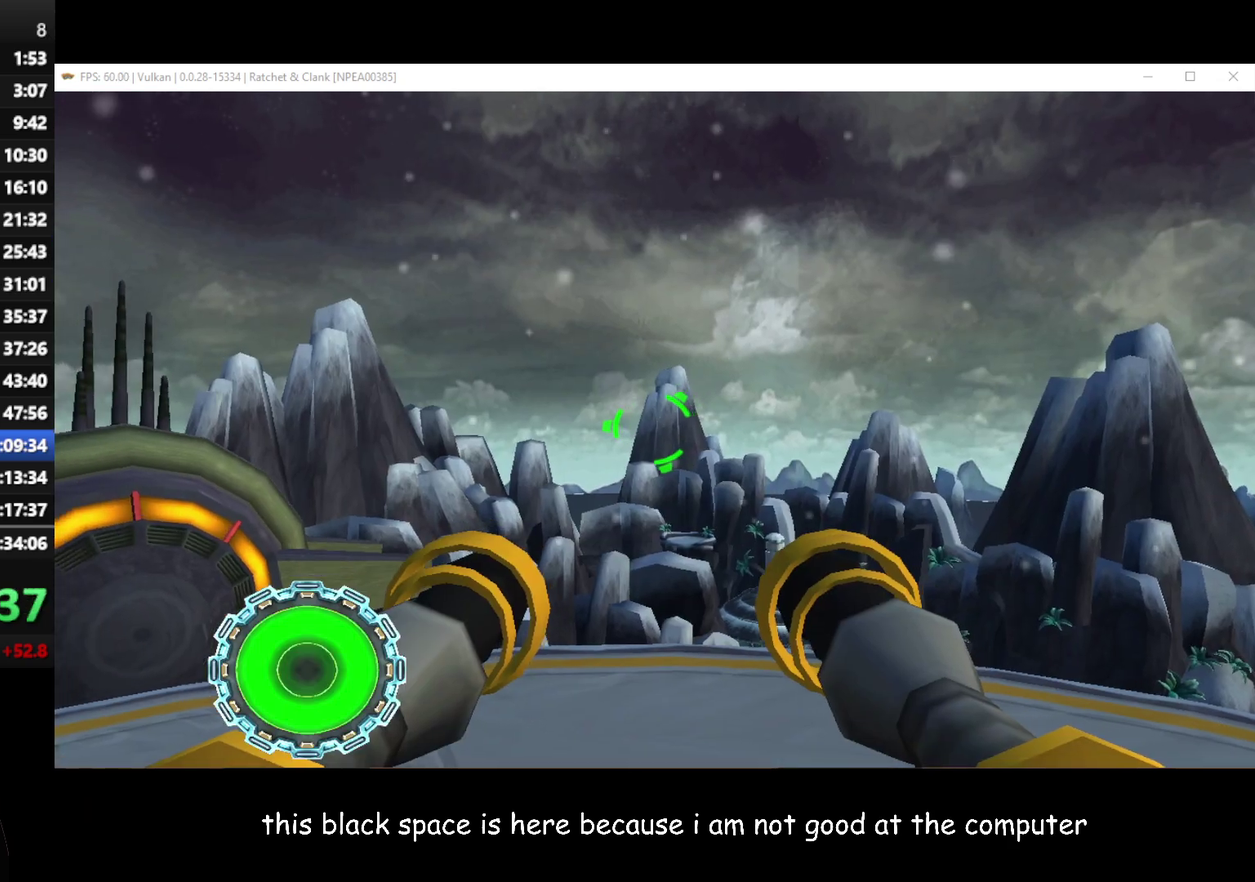
{"buttons": ["B"], "left_stick": "right", "right_stick": "center", "events": [[400, "left_stick", "center"], [500, "left_stick", "right"]]}
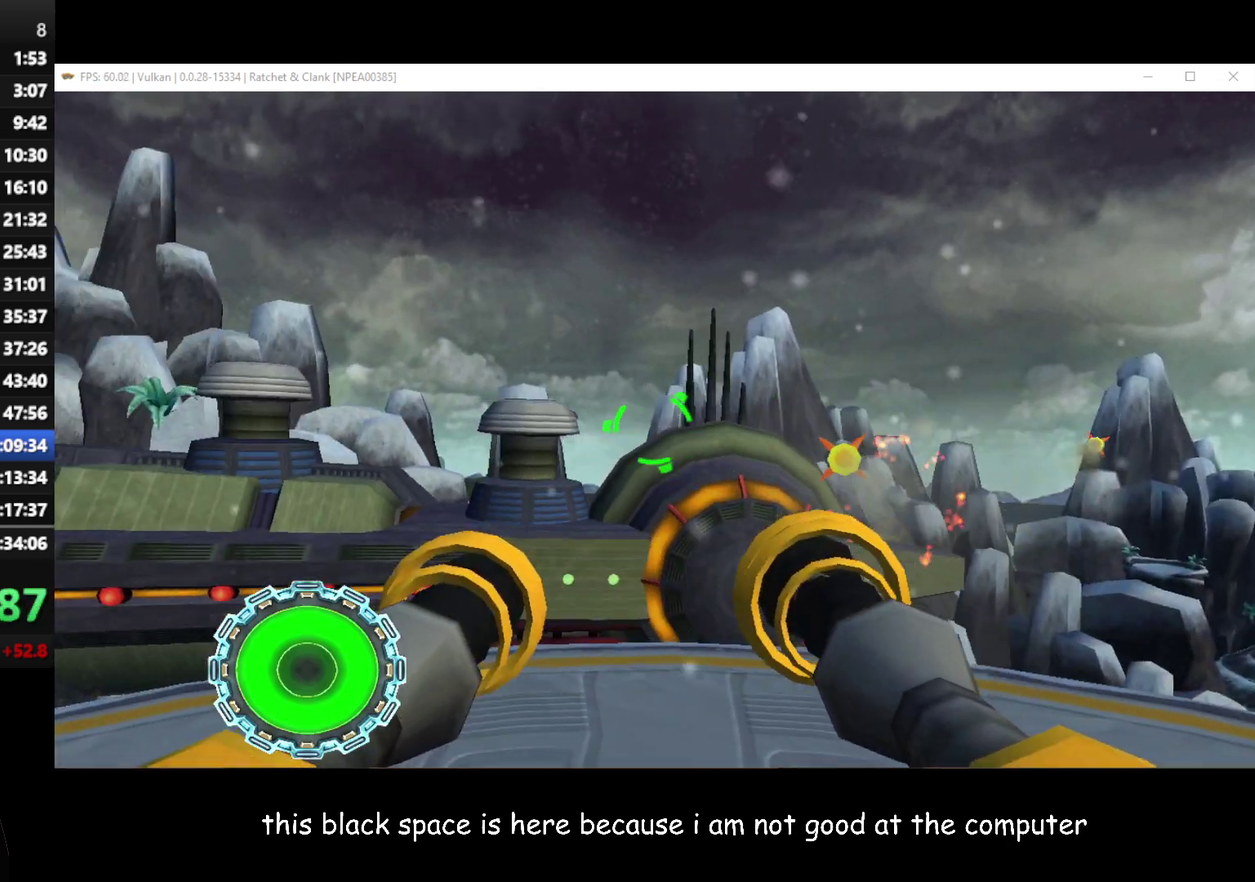
{"buttons": ["B"], "left_stick": "right", "right_stick": "center", "events": [[150, "left_stick", "up-right"], [217, "left_stick", "center"], [317, "left_stick", "right"]]}
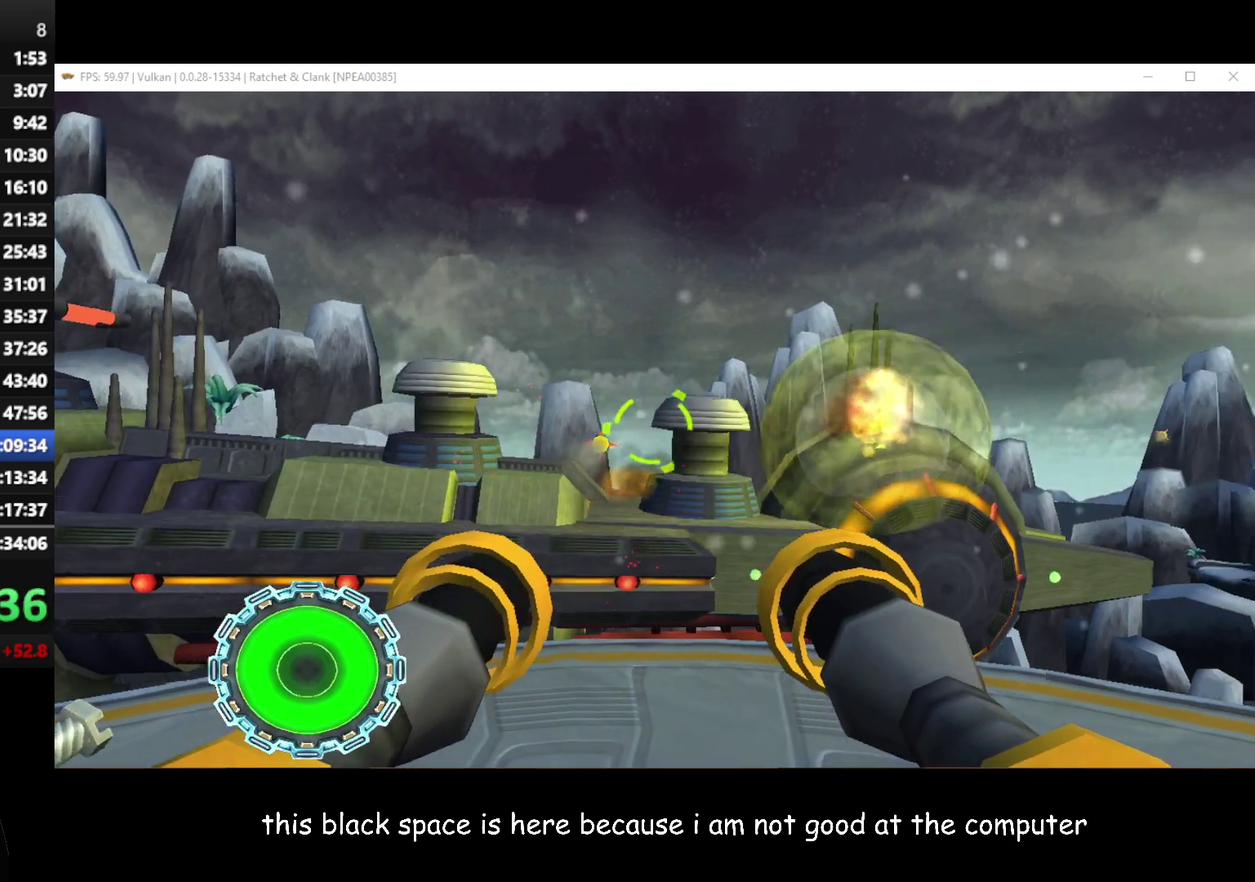
{"buttons": ["B"], "left_stick": "up-right", "right_stick": "center", "events": [[183, "left_stick", "center"], [483, "left_stick", "up-right"]]}
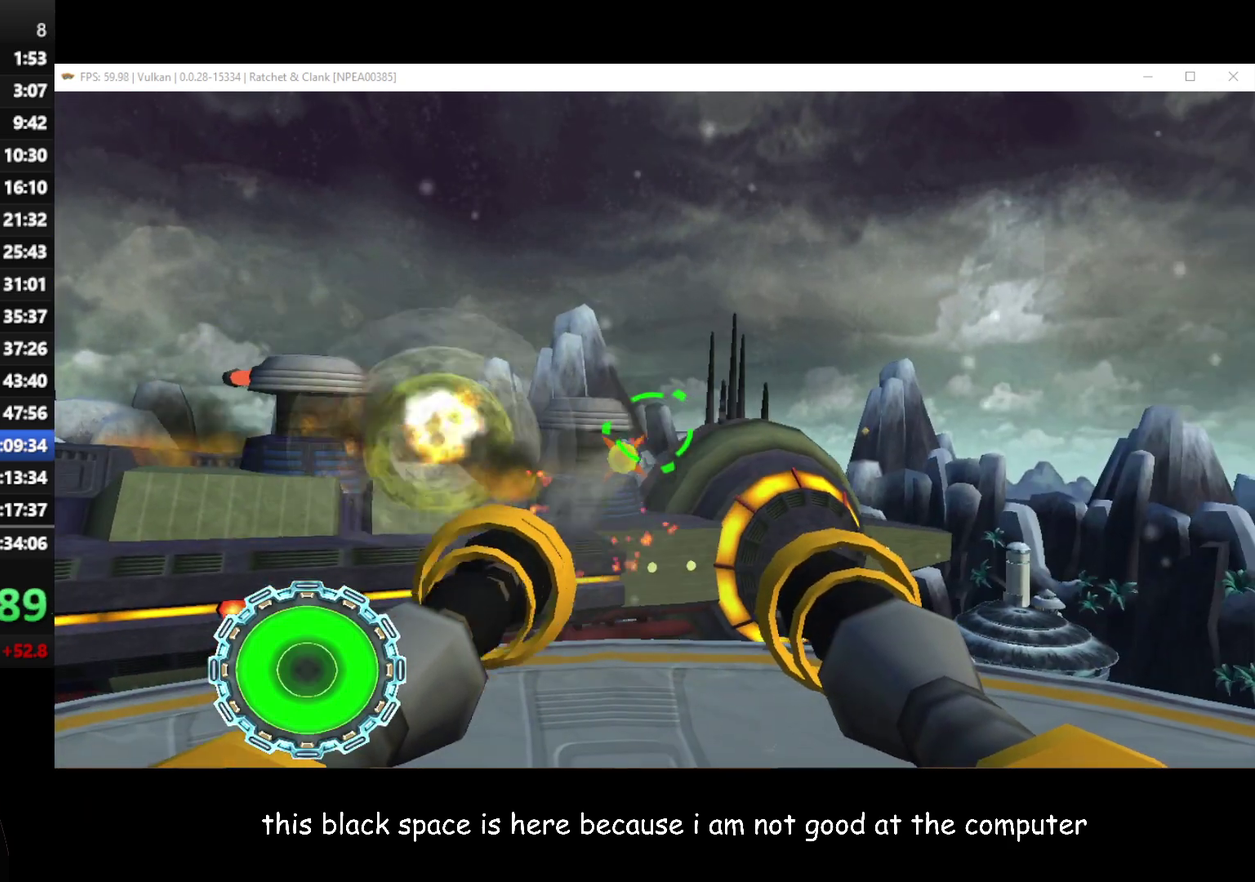
{"buttons": ["B"], "left_stick": "center", "right_stick": "center", "events": [[283, "left_stick", "center"]]}
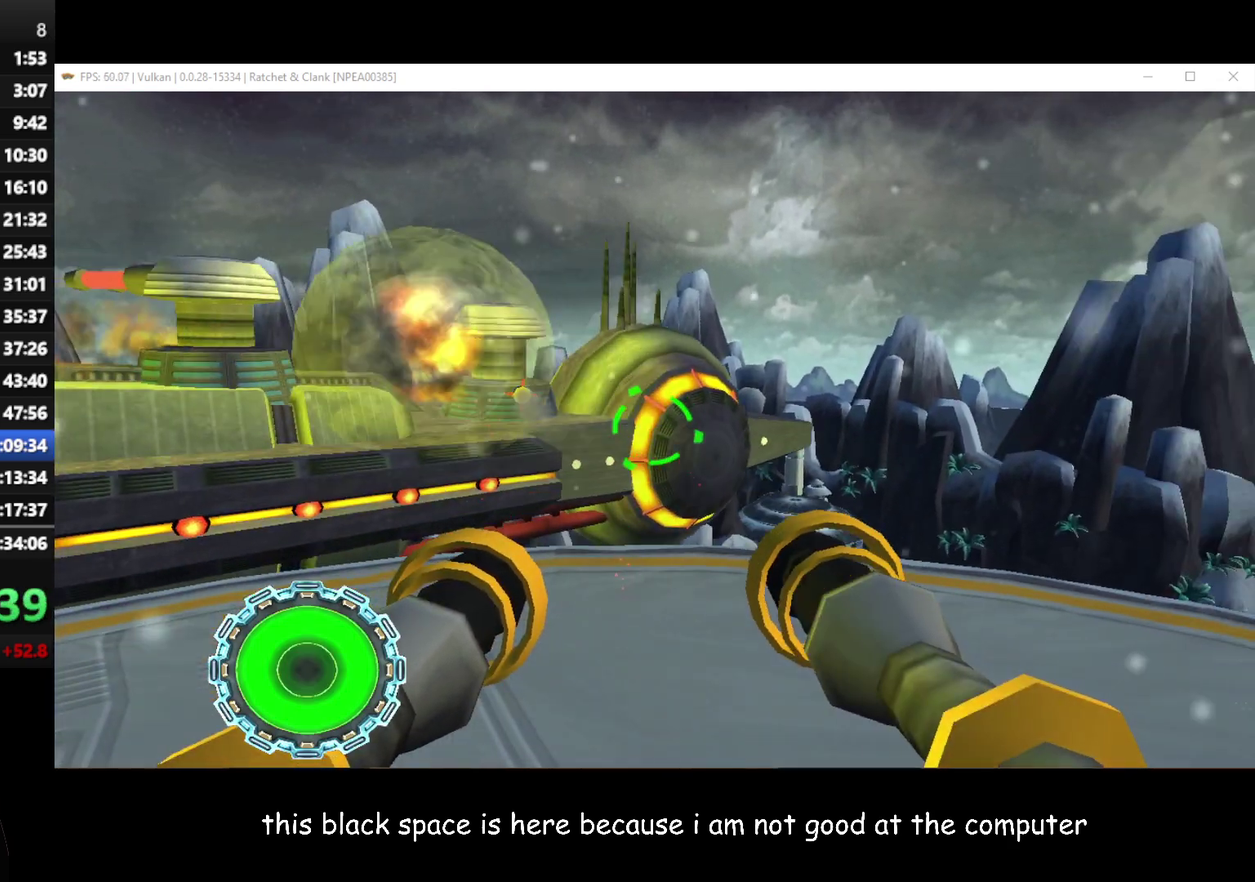
{"buttons": ["B"], "left_stick": "center", "right_stick": "center", "events": [[283, "left_stick", "right"], [433, "left_stick", "center"]]}
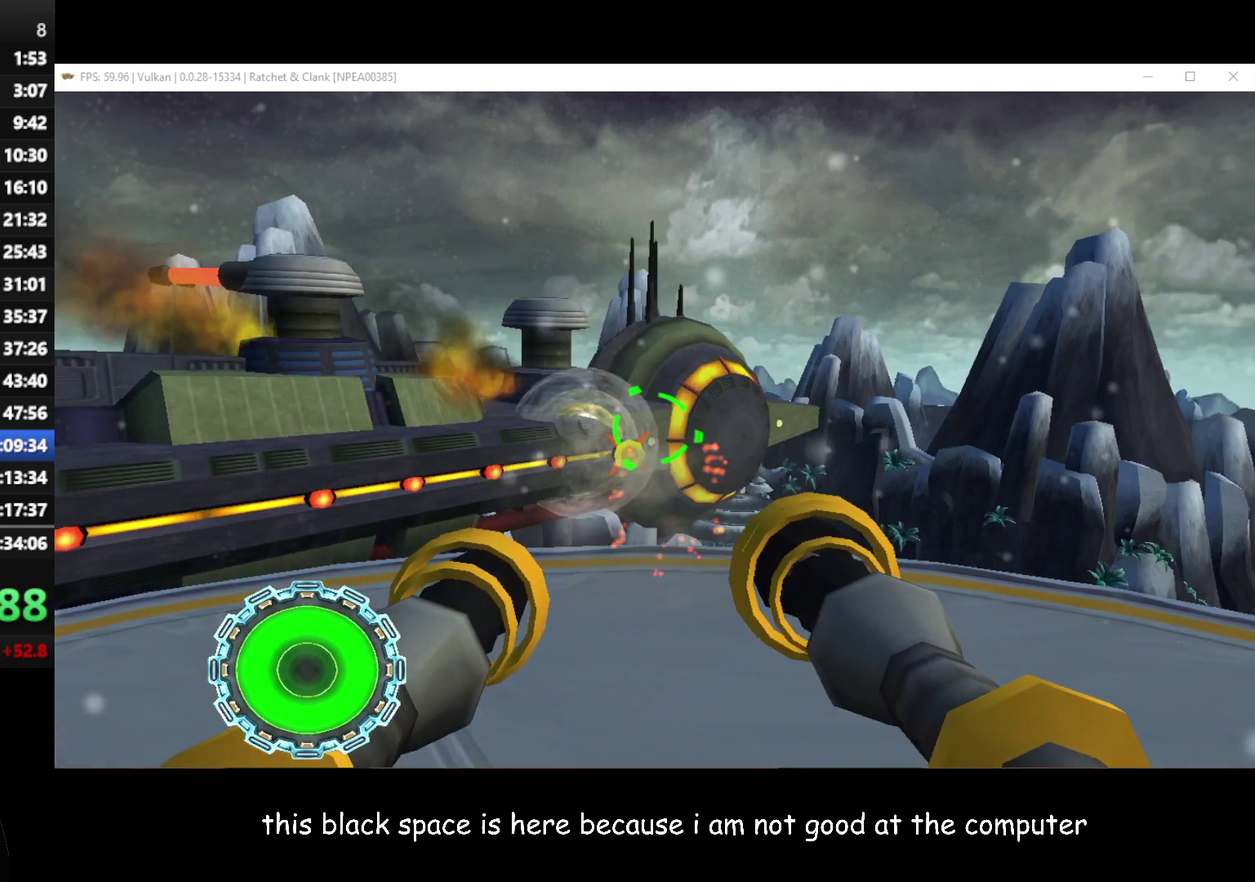
{"buttons": ["B"], "left_stick": "center", "right_stick": "center", "events": [[83, "left_stick", "down-right"], [267, "left_stick", "center"]]}
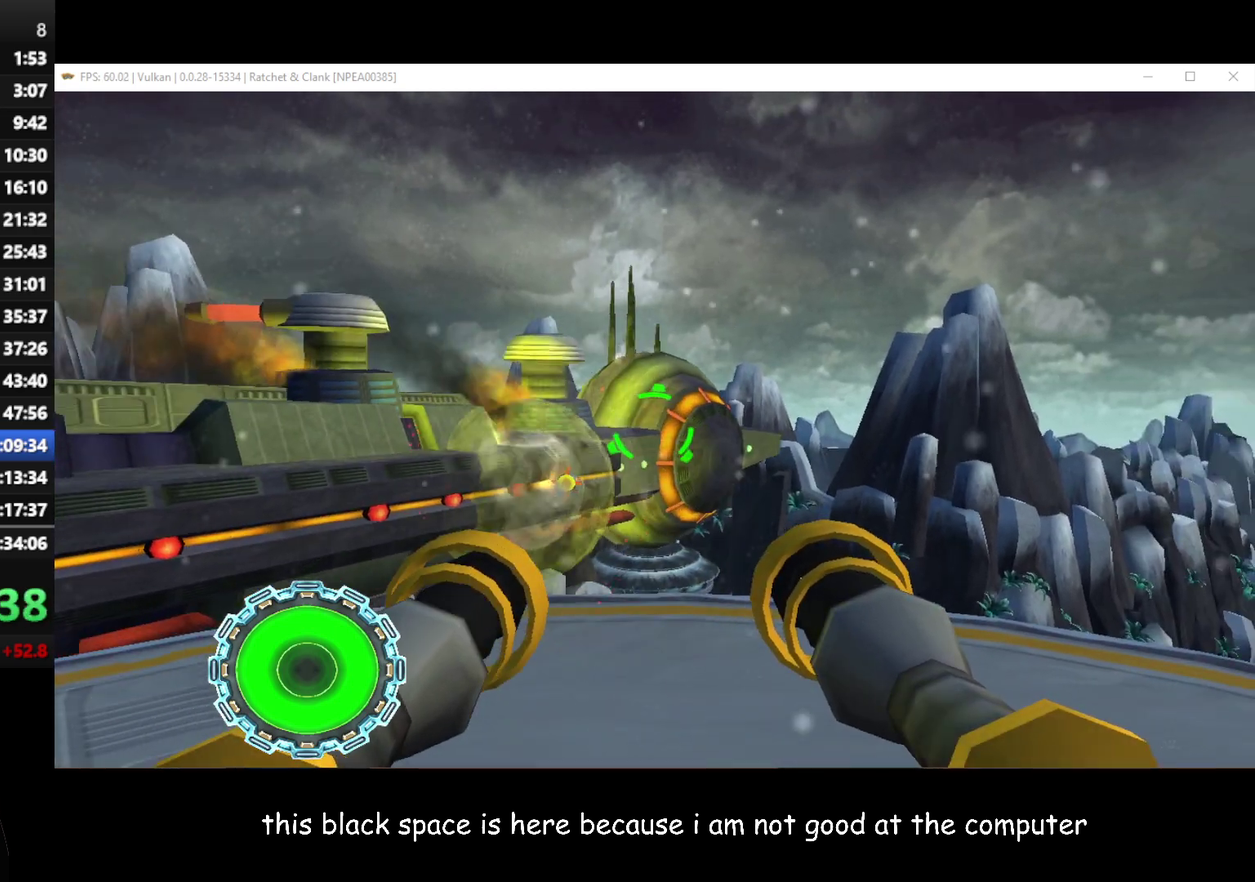
{"buttons": ["B"], "left_stick": "center", "right_stick": "center", "events": [[167, "left_stick", "down-right"], [317, "left_stick", "center"]]}
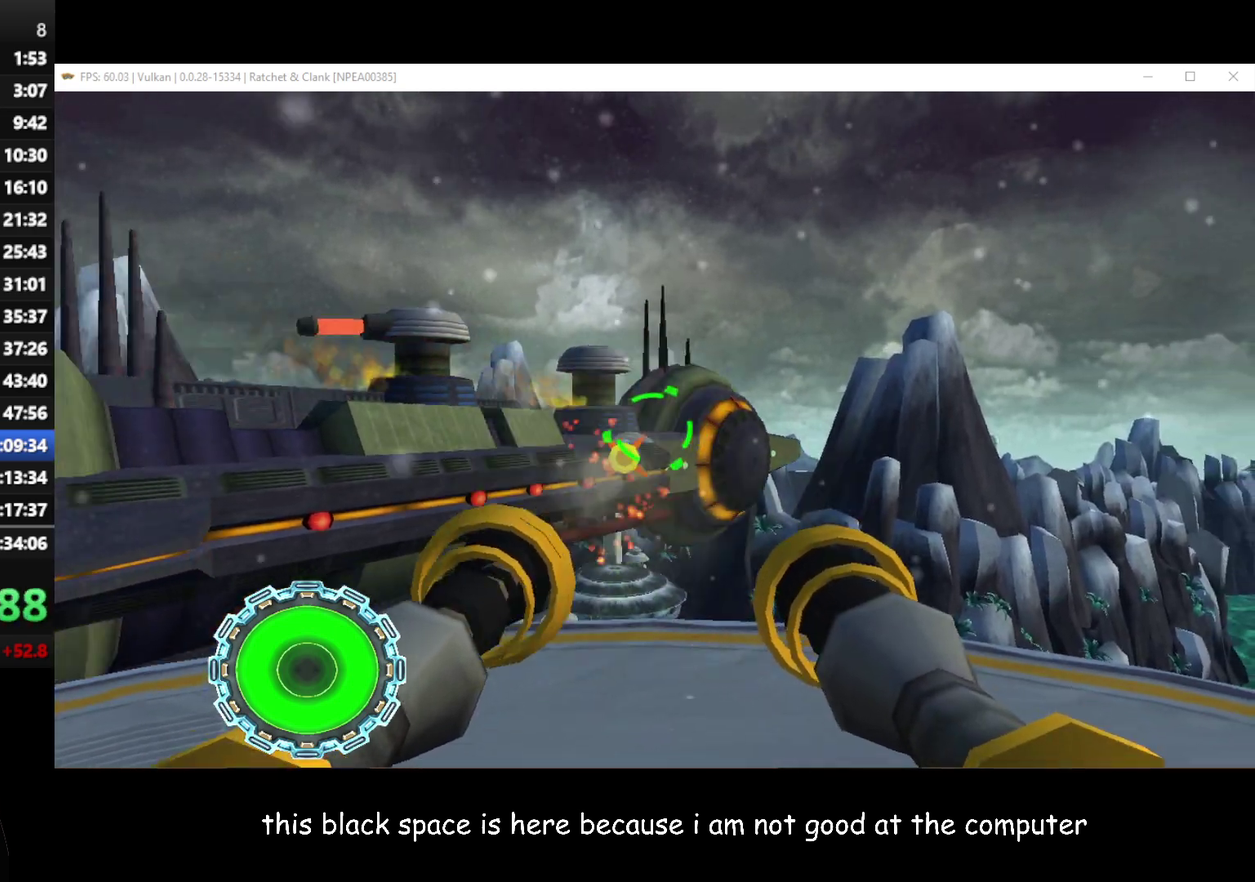
{"buttons": ["B"], "left_stick": "center", "right_stick": "center", "events": [[133, "left_stick", "right"], [283, "left_stick", "center"]]}
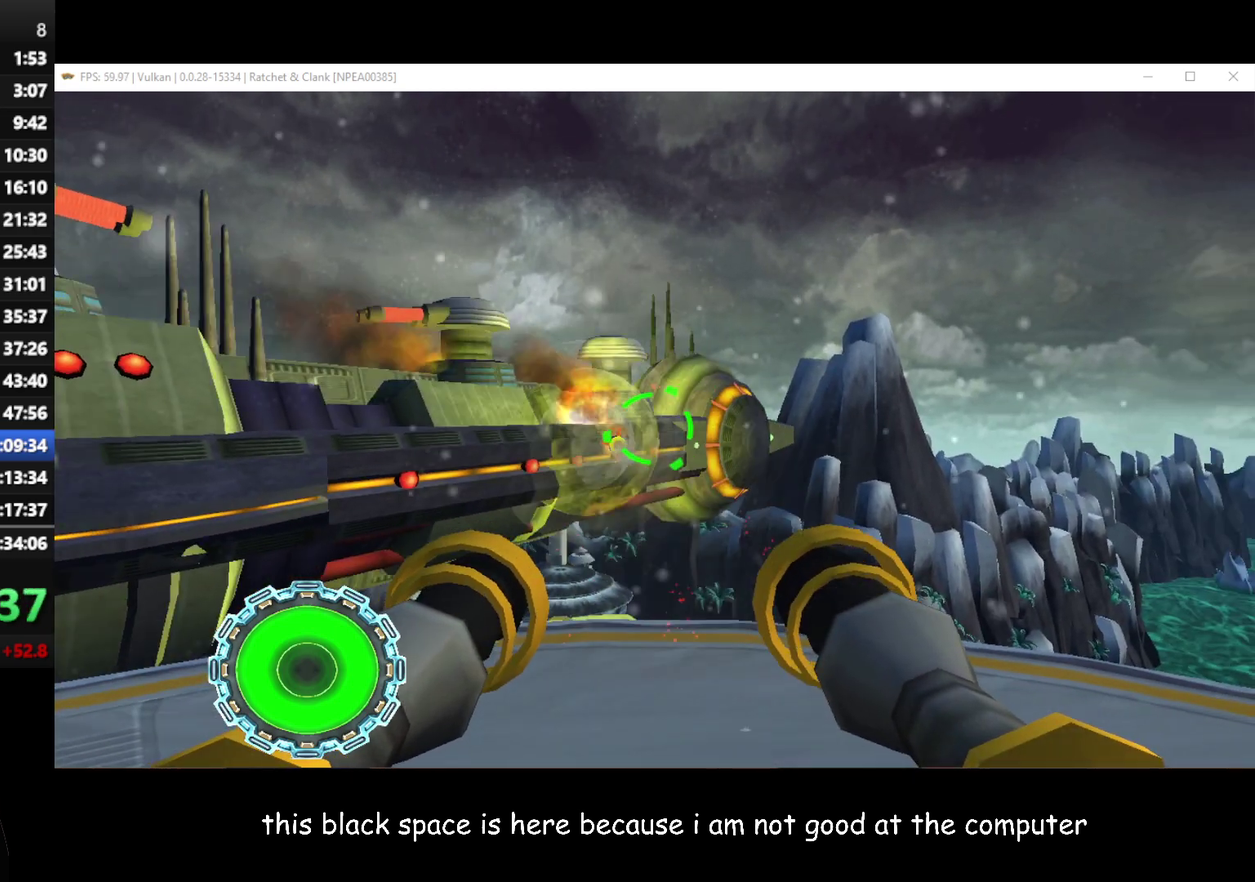
{"buttons": ["B"], "left_stick": "center", "right_stick": "center", "events": [[33, "left_stick", "down-right"], [200, "left_stick", "center"]]}
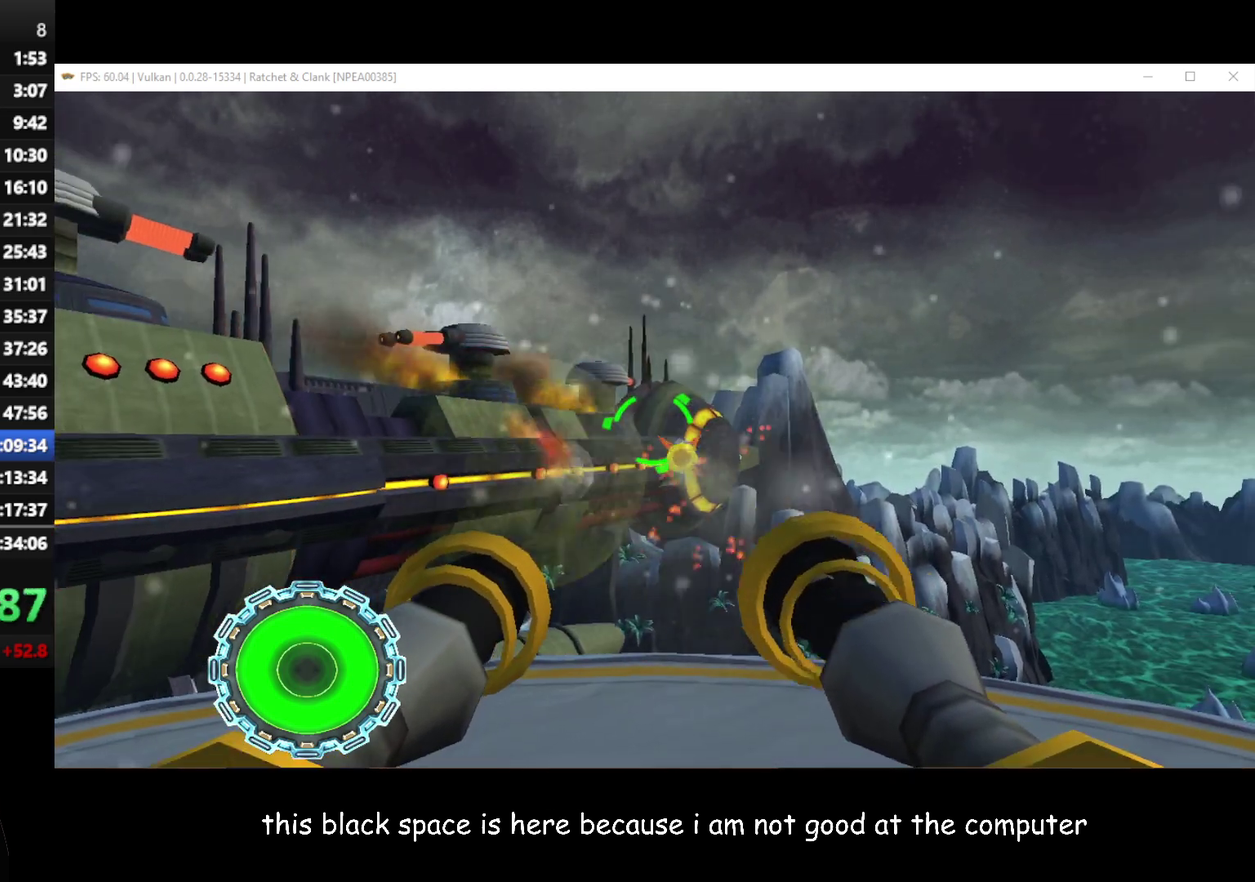
{"buttons": ["B"], "left_stick": "right", "right_stick": "center", "events": [[83, "left_stick", "right"], [150, "left_stick", "up-right"], [200, "left_stick", "center"], [433, "left_stick", "right"]]}
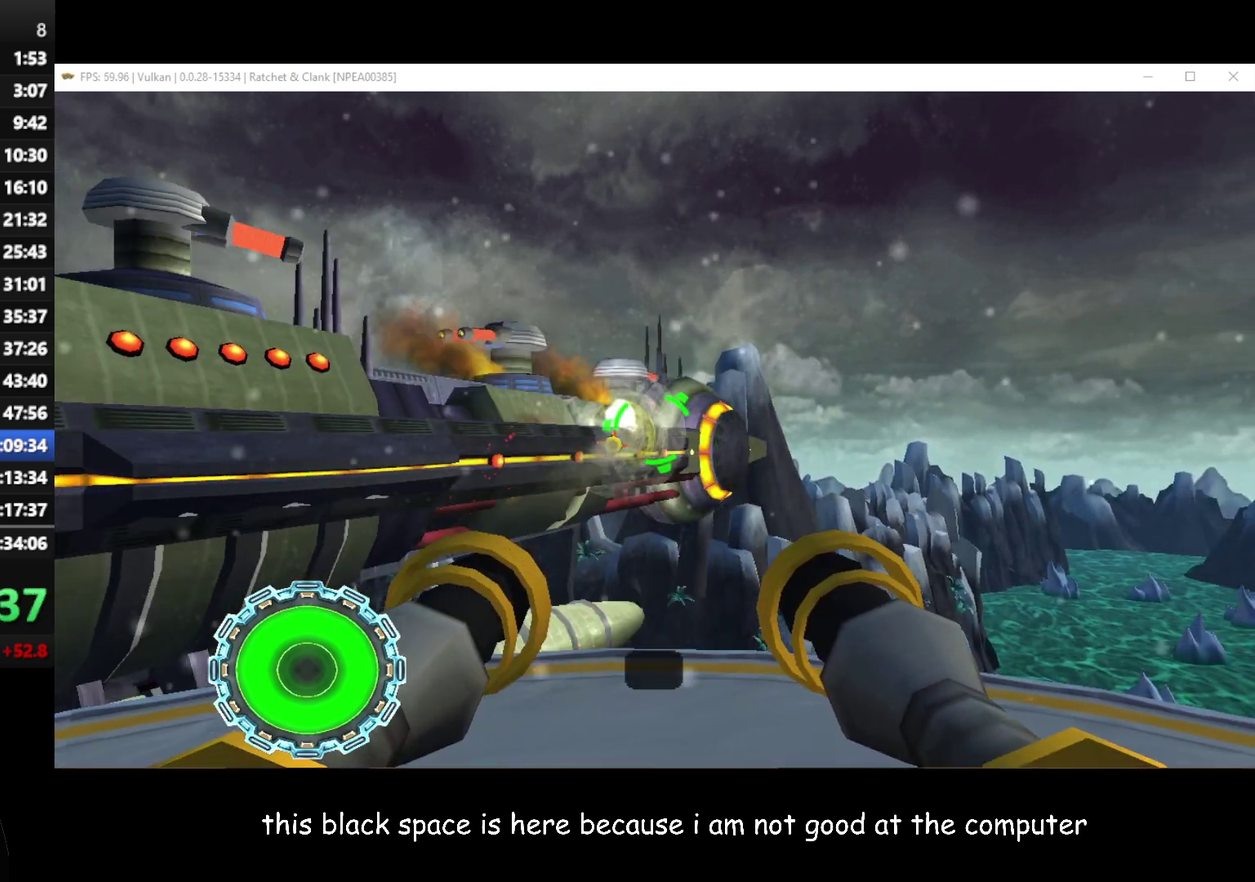
{"buttons": ["B"], "left_stick": "center", "right_stick": "center", "events": [[33, "left_stick", "up-right"], [100, "left_stick", "center"], [233, "left_stick", "right"], [350, "left_stick", "center"]]}
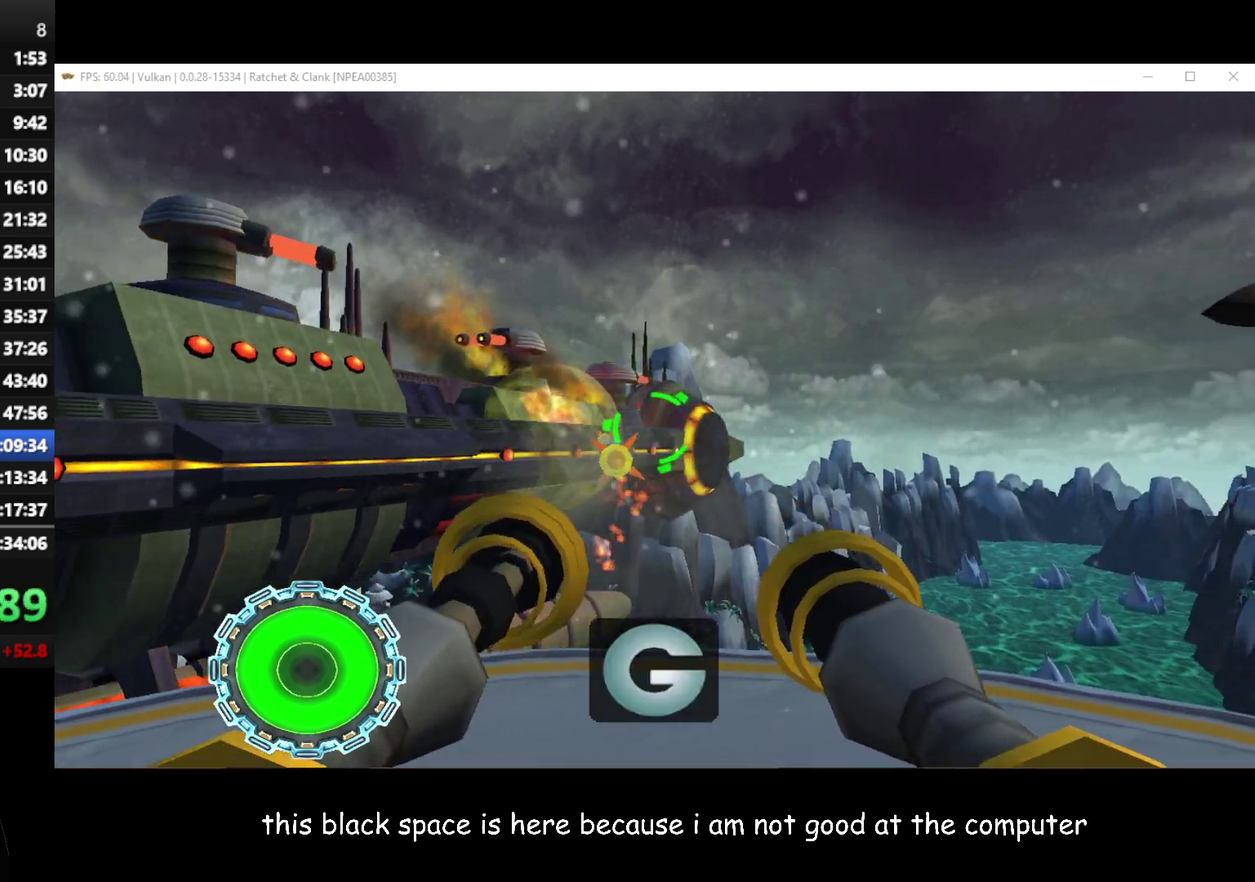
{"buttons": ["B"], "left_stick": "center", "right_stick": "center", "events": [[17, "left_stick", "right"], [217, "left_stick", "center"], [400, "left_stick", "right"], [500, "left_stick", "center"]]}
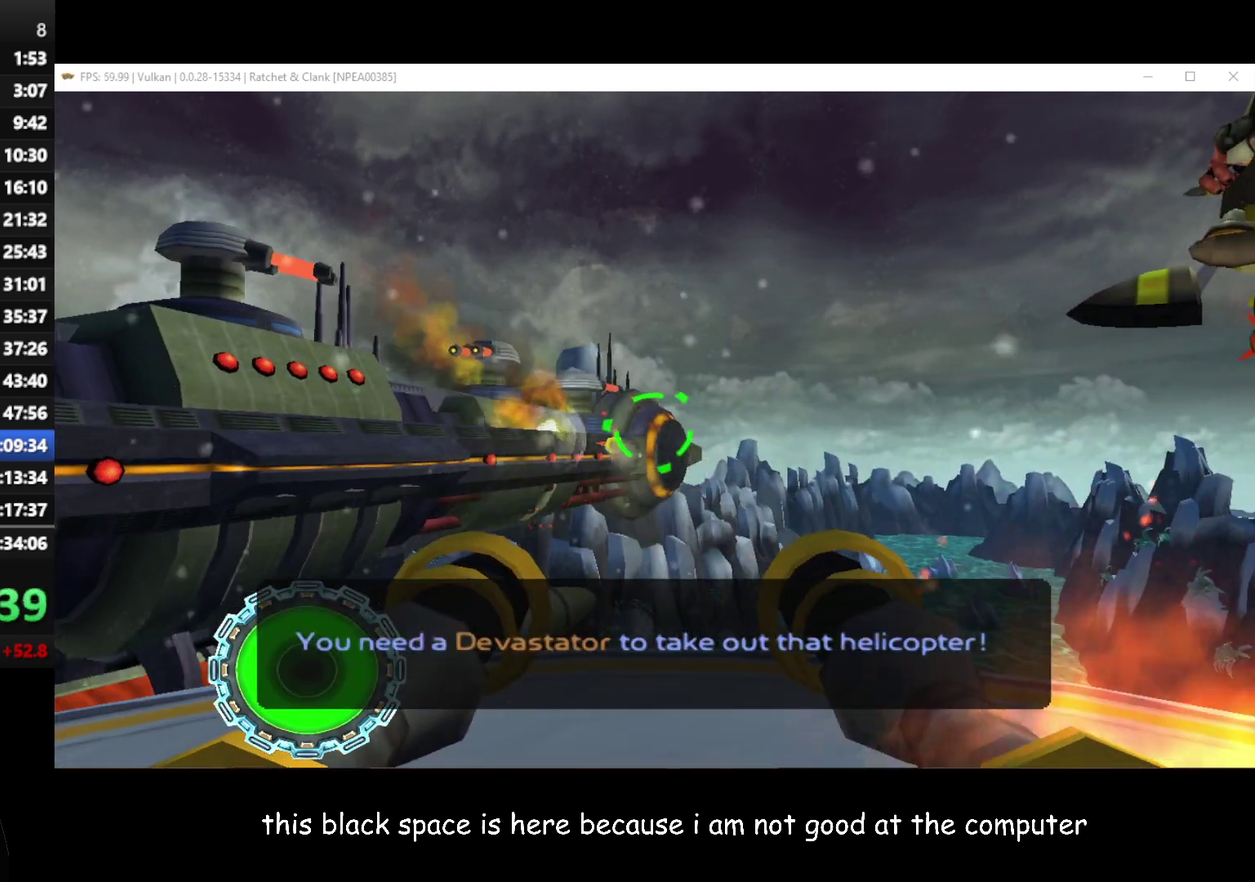
{"buttons": ["B"], "left_stick": "down-right", "right_stick": "center", "events": [[200, "left_stick", "right"], [300, "left_stick", "down-right"]]}
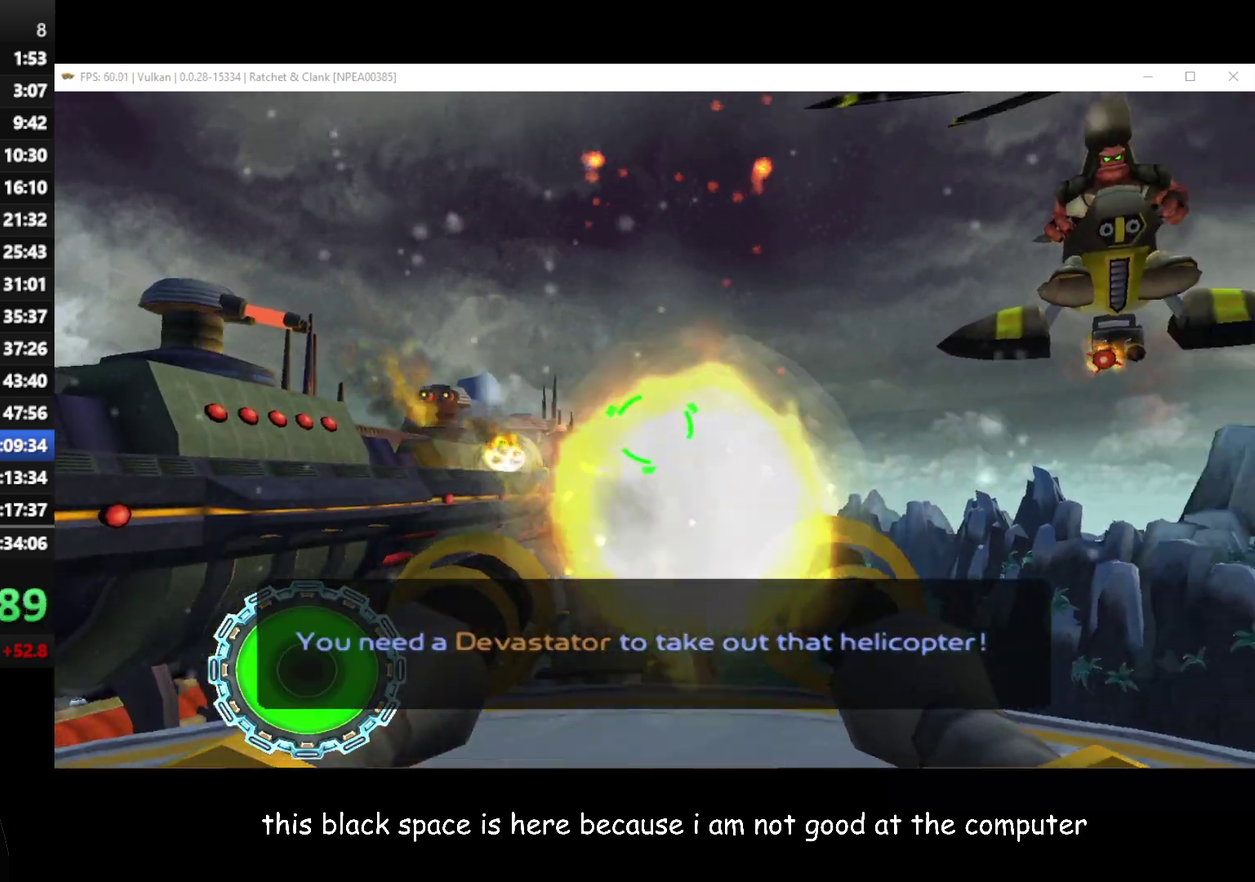
{"buttons": ["B"], "left_stick": "center", "right_stick": "center", "events": [[250, "left_stick", "center"]]}
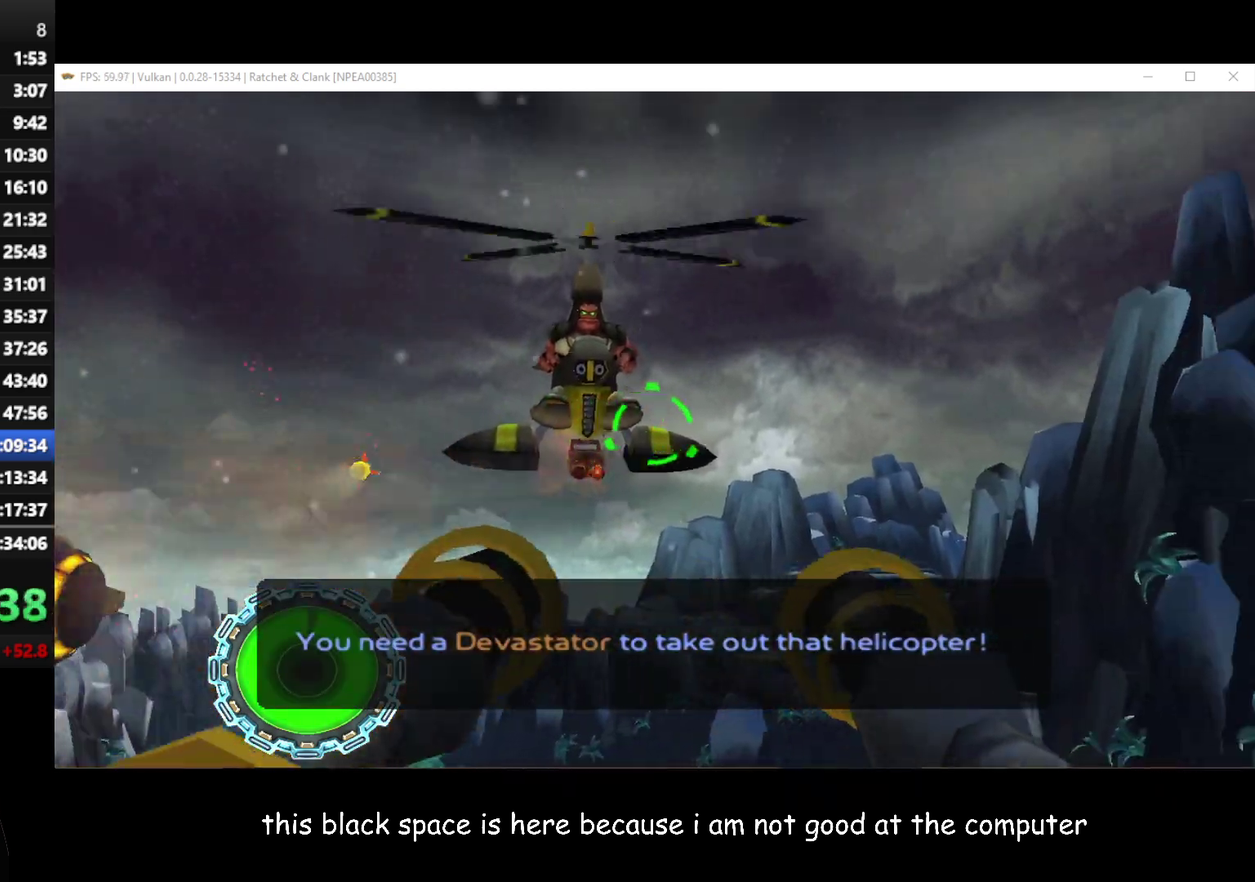
{"buttons": ["B"], "left_stick": "center", "right_stick": "center", "events": [[83, "left_stick", "up-left"], [433, "left_stick", "up"], [483, "left_stick", "center"]]}
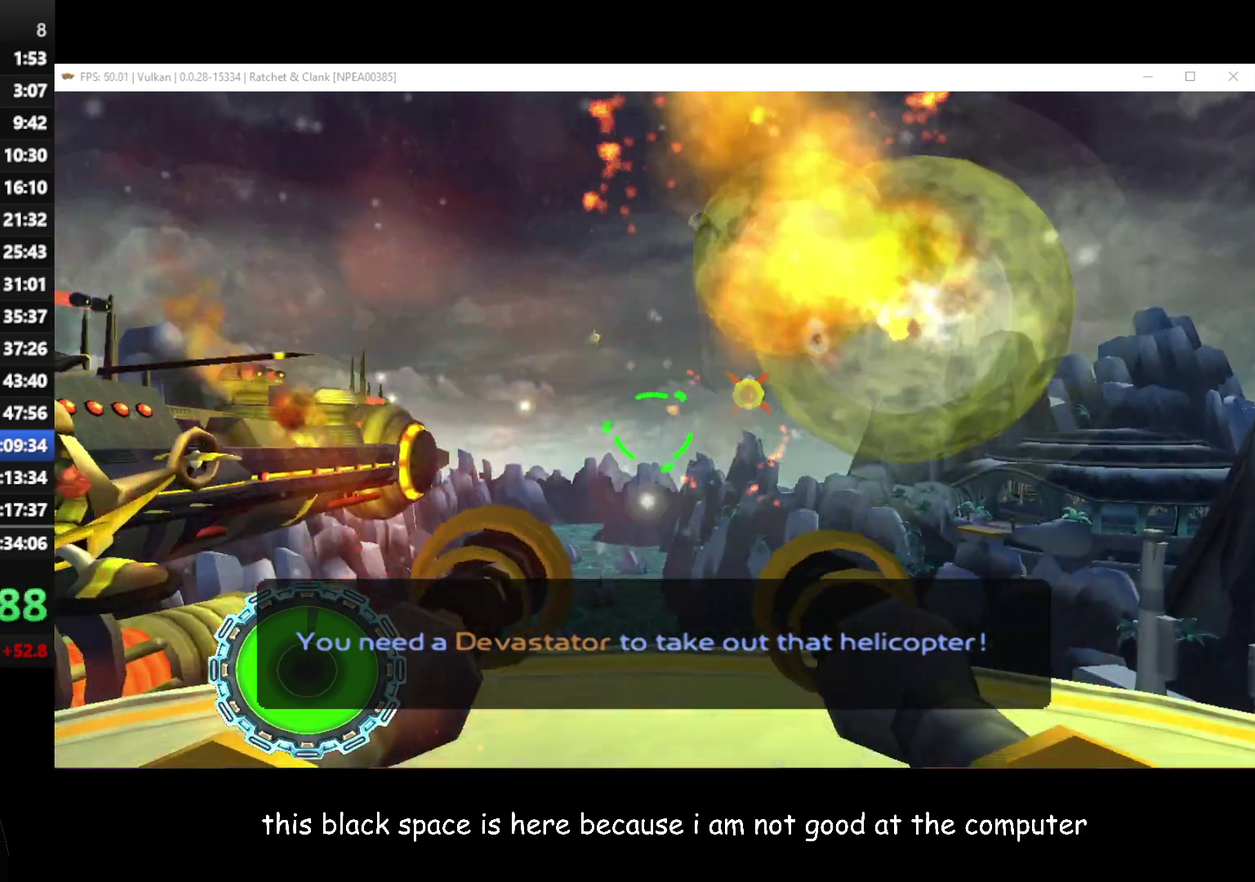
{"buttons": ["B"], "left_stick": "center", "right_stick": "center", "events": [[133, "left_stick", "up-left"], [367, "left_stick", "left"], [500, "left_stick", "center"]]}
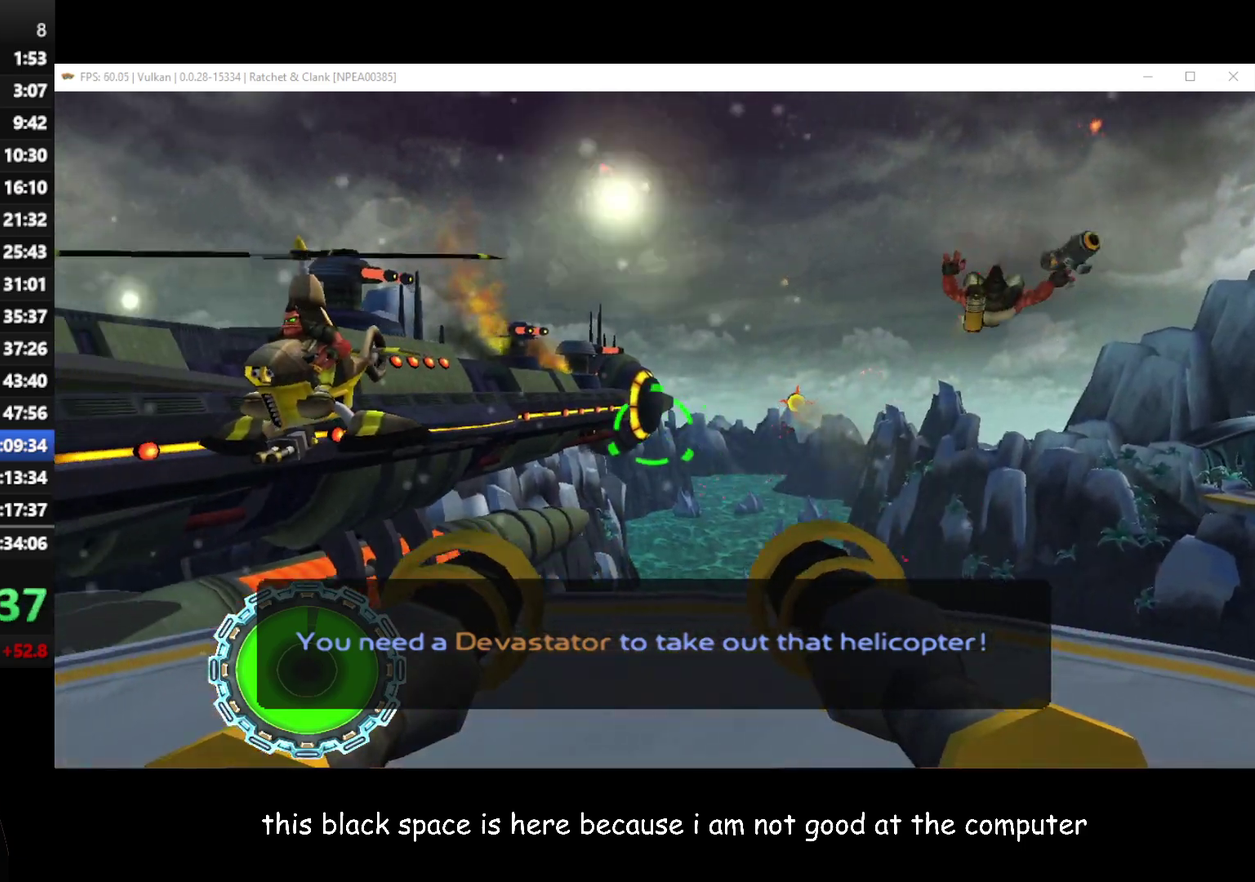
{"buttons": ["B"], "left_stick": "center", "right_stick": "center", "events": [[133, "left_stick", "down-left"], [483, "left_stick", "center"]]}
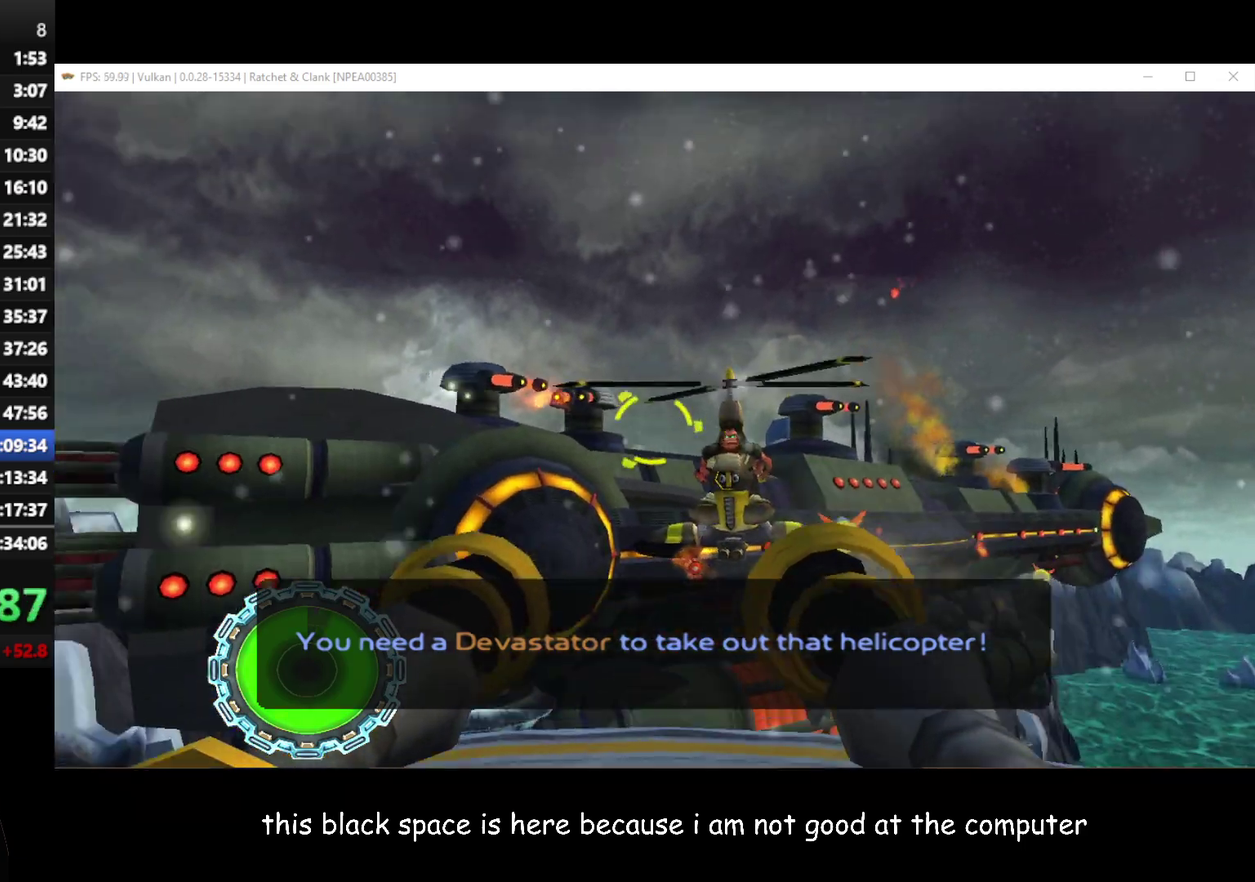
{"buttons": ["B"], "left_stick": "up-right", "right_stick": "center", "events": [[200, "left_stick", "up-right"]]}
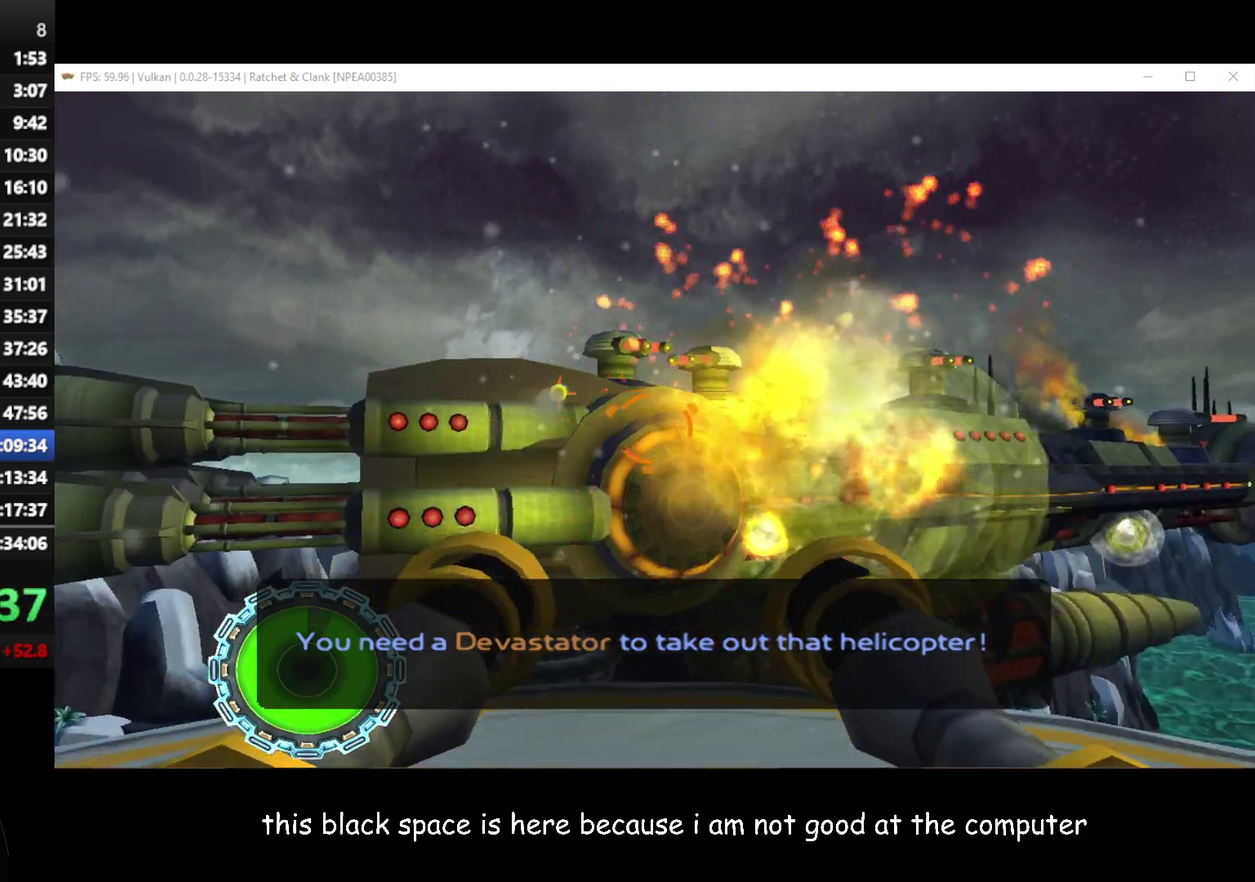
{"buttons": ["B"], "left_stick": "right", "right_stick": "center"}
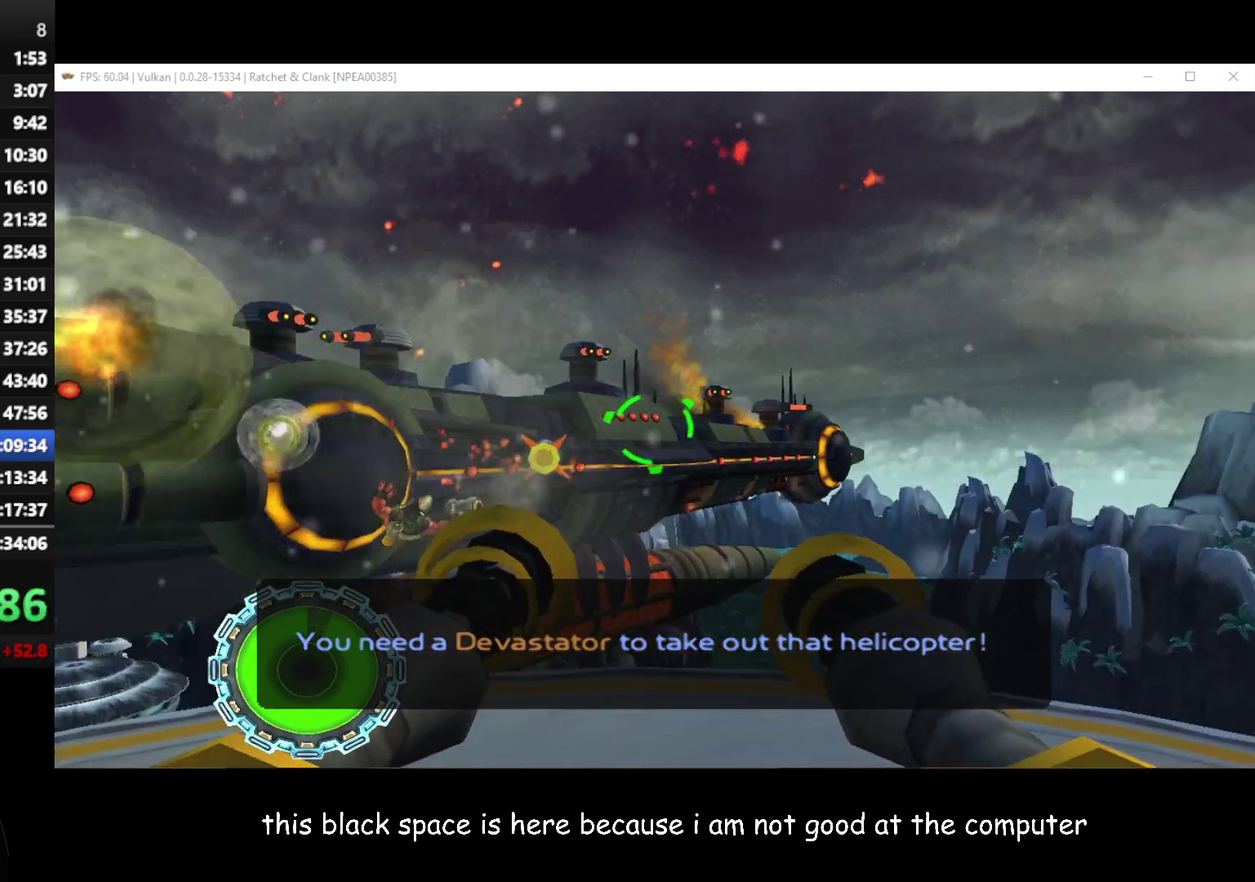
{"buttons": ["B"], "left_stick": "center", "right_stick": "center"}
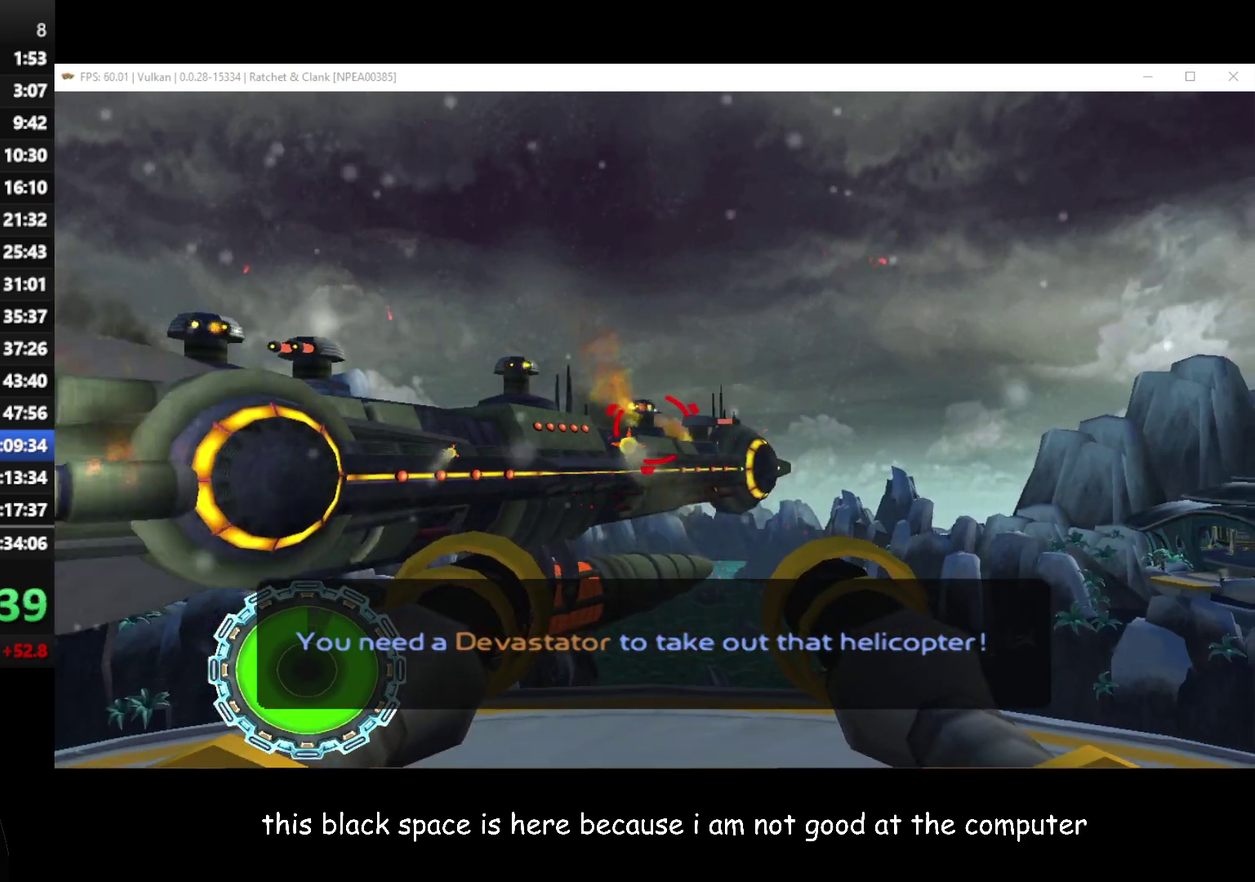
{"buttons": ["B"], "left_stick": "center", "right_stick": "center", "events": [[133, "left_stick", "up-right"], [233, "left_stick", "center"], [333, "left_stick", "up-right"], [483, "left_stick", "center"]]}
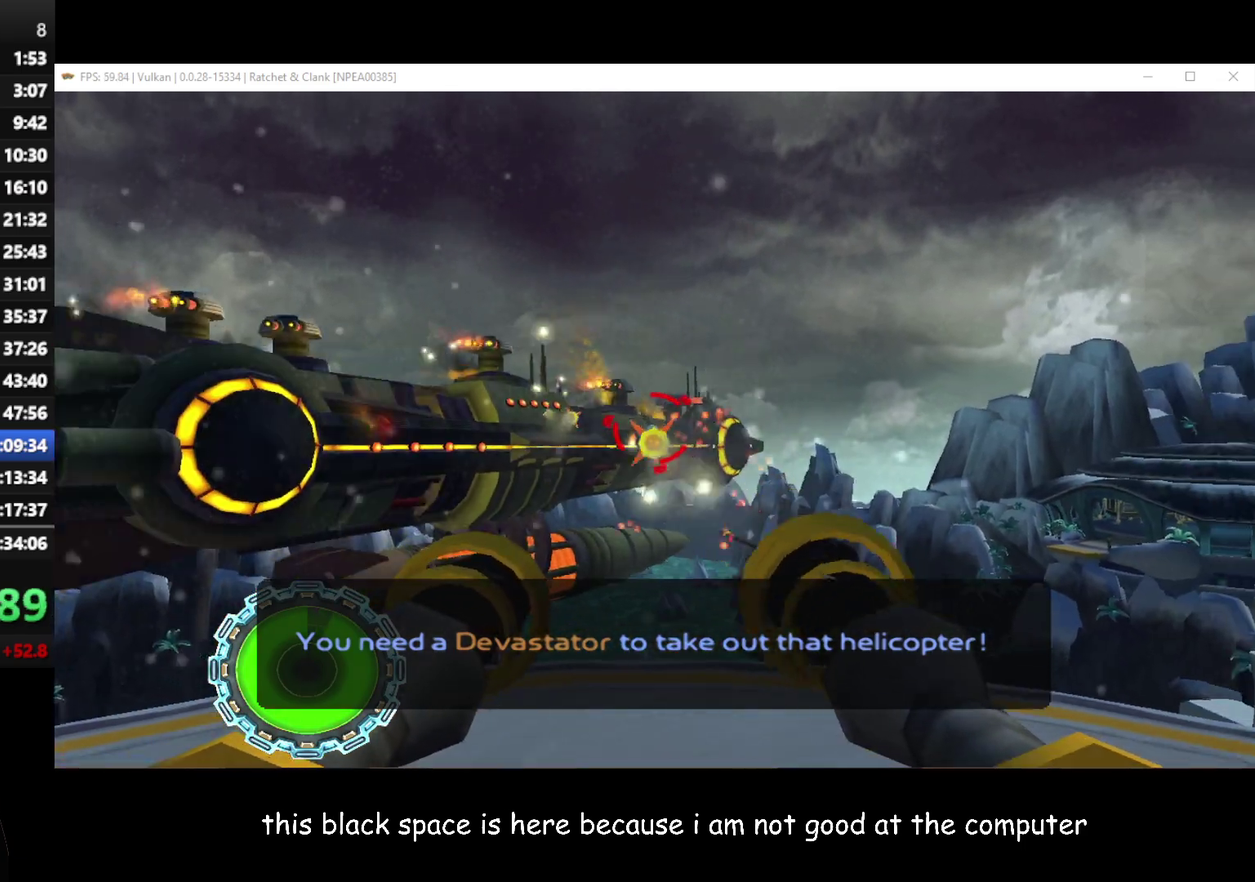
{"buttons": ["B"], "left_stick": "center", "right_stick": "center", "events": [[233, "left_stick", "up-right"], [433, "left_stick", "center"]]}
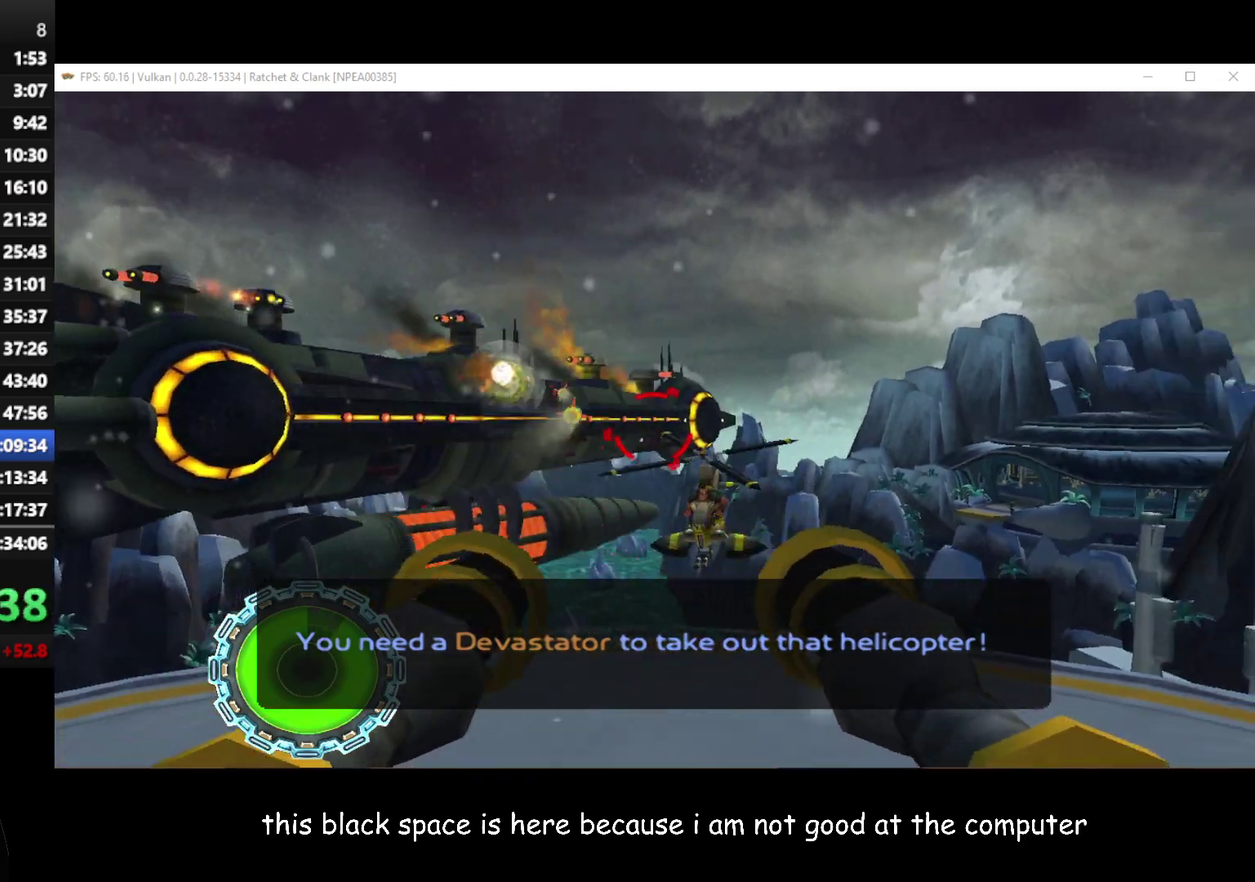
{"buttons": ["B"], "left_stick": "center", "right_stick": "center", "events": [[200, "left_stick", "right"], [350, "left_stick", "center"]]}
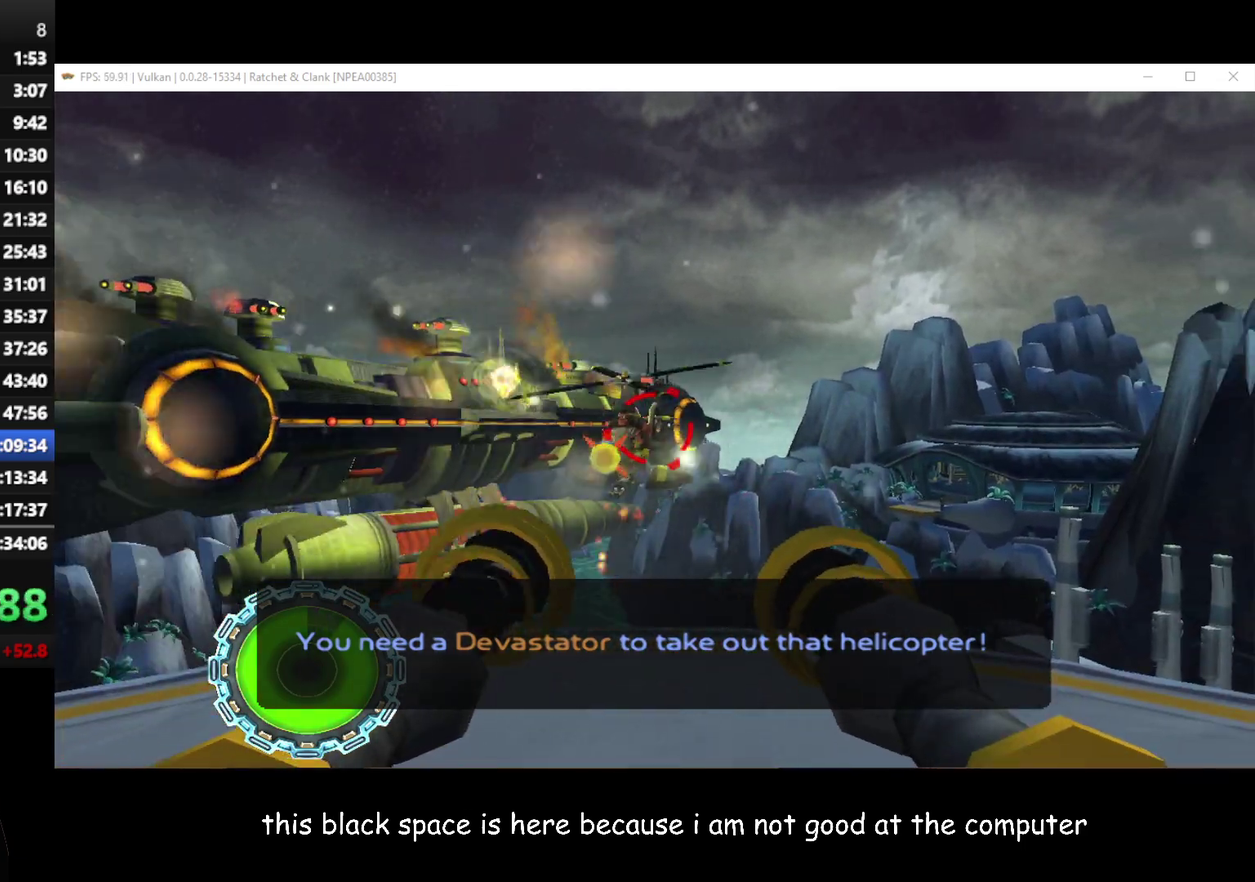
{"buttons": ["B"], "left_stick": "up-right", "right_stick": "center", "events": [[83, "left_stick", "down"], [150, "left_stick", "down-right"], [300, "left_stick", "center"], [483, "left_stick", "up-right"]]}
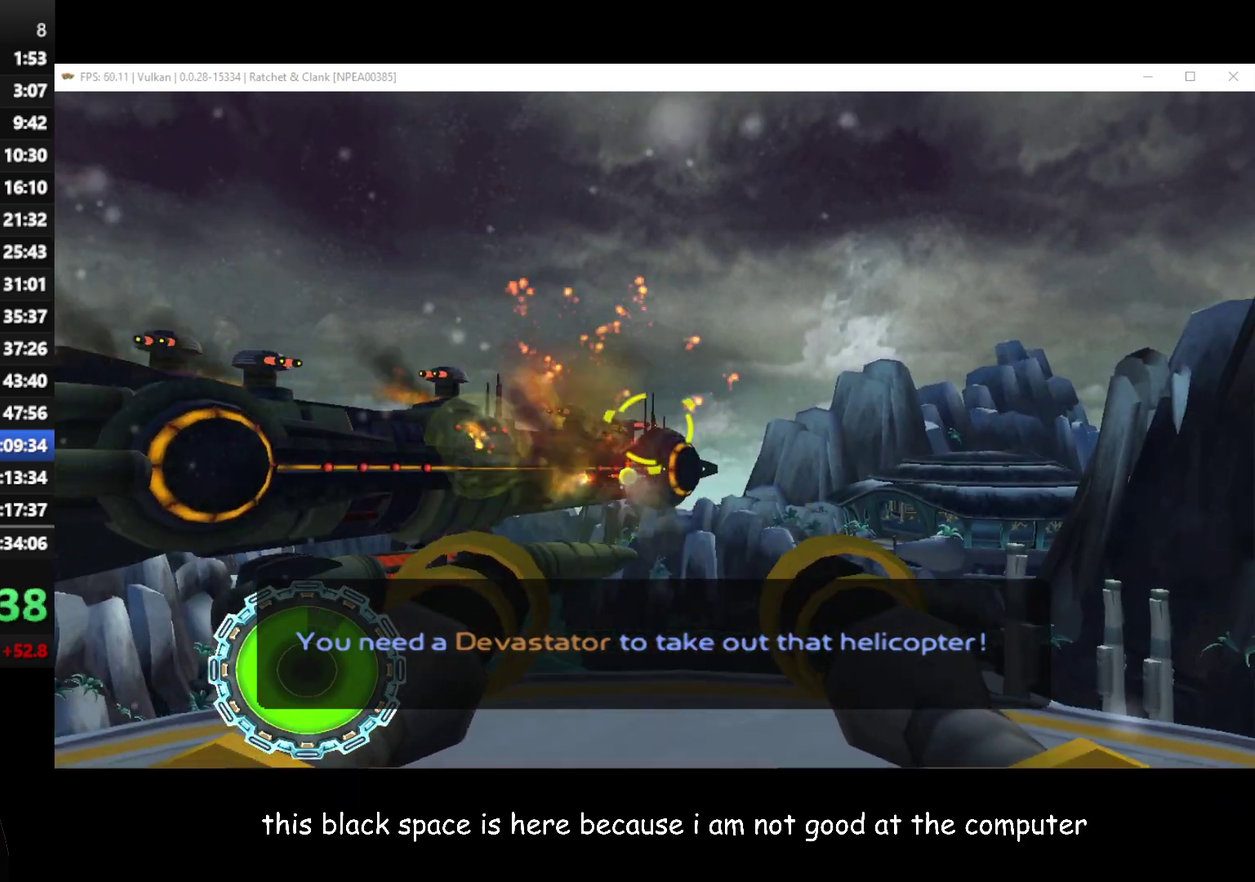
{"buttons": ["B"], "left_stick": "center", "right_stick": "center", "events": [[117, "left_stick", "center"], [300, "left_stick", "up"], [367, "left_stick", "up-right"], [433, "left_stick", "center"]]}
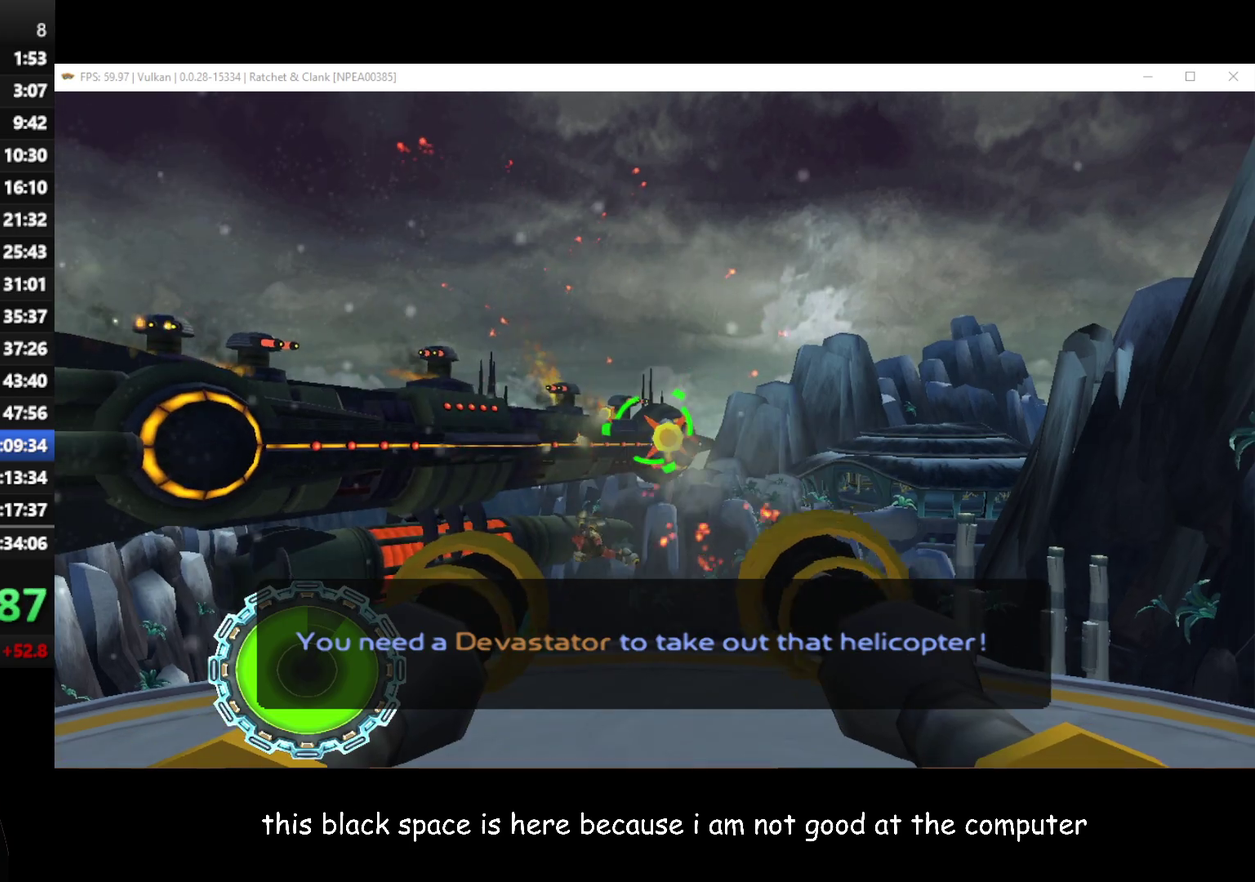
{"buttons": ["B"], "left_stick": "center", "right_stick": "center", "events": []}
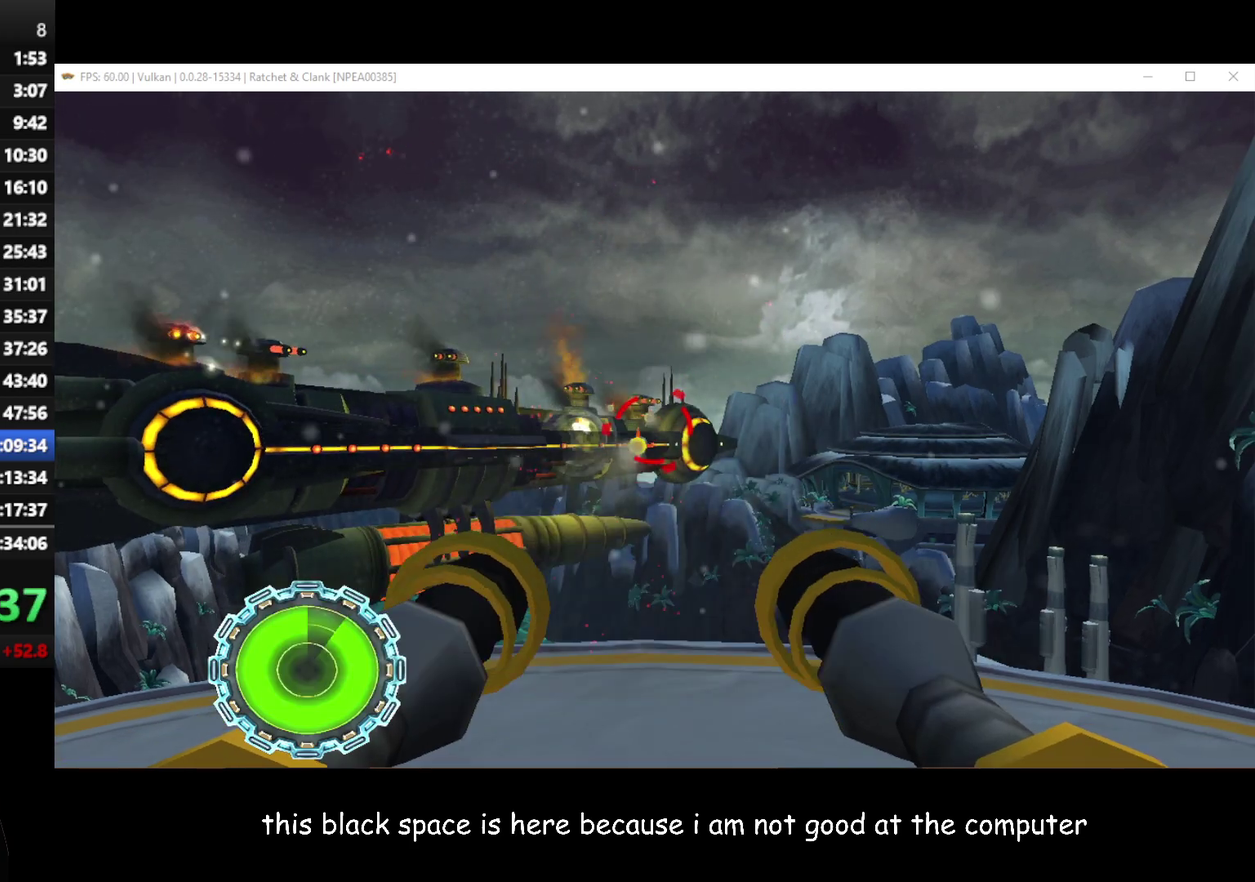
{"buttons": ["B"], "left_stick": "left", "right_stick": "center", "events": [[417, "left_stick", "left"]]}